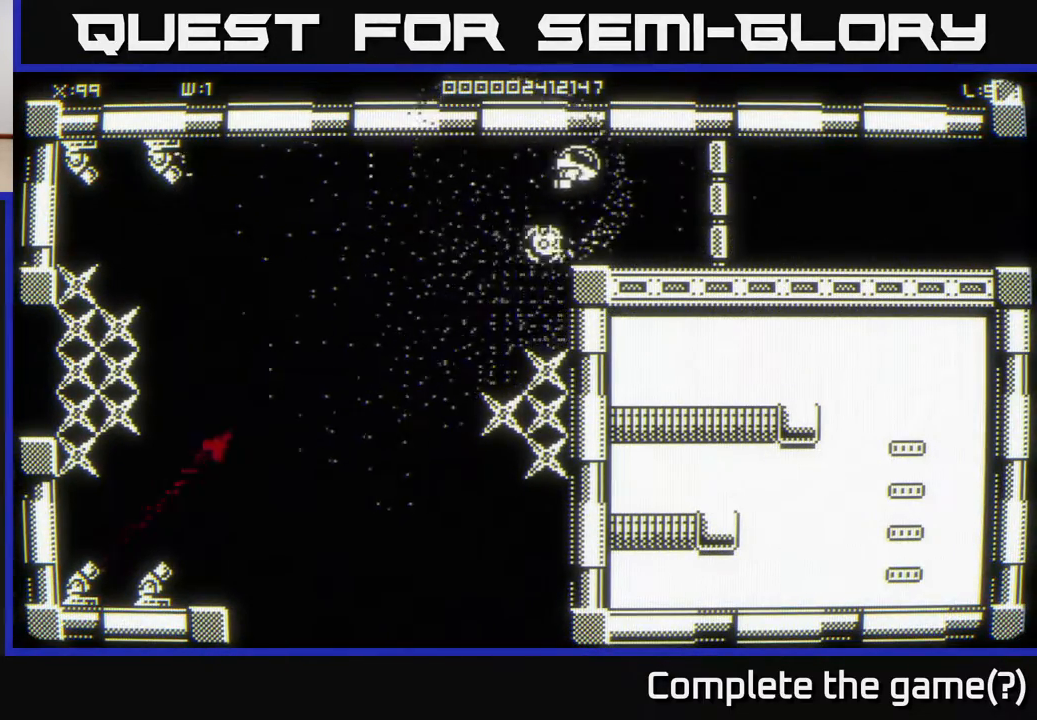
Gameplay with a controller (Xbox layout); each line is a JSON object with the inputs held at the frame after it. "events" lists button and stick changes between this image and that frame as [ms after this image, input, new state], when the widget could be followed in between.
{"buttons": [], "left_stick": "center", "right_stick": "left", "events": [[283, "left_stick", "left"], [483, "left_stick", "center"]]}
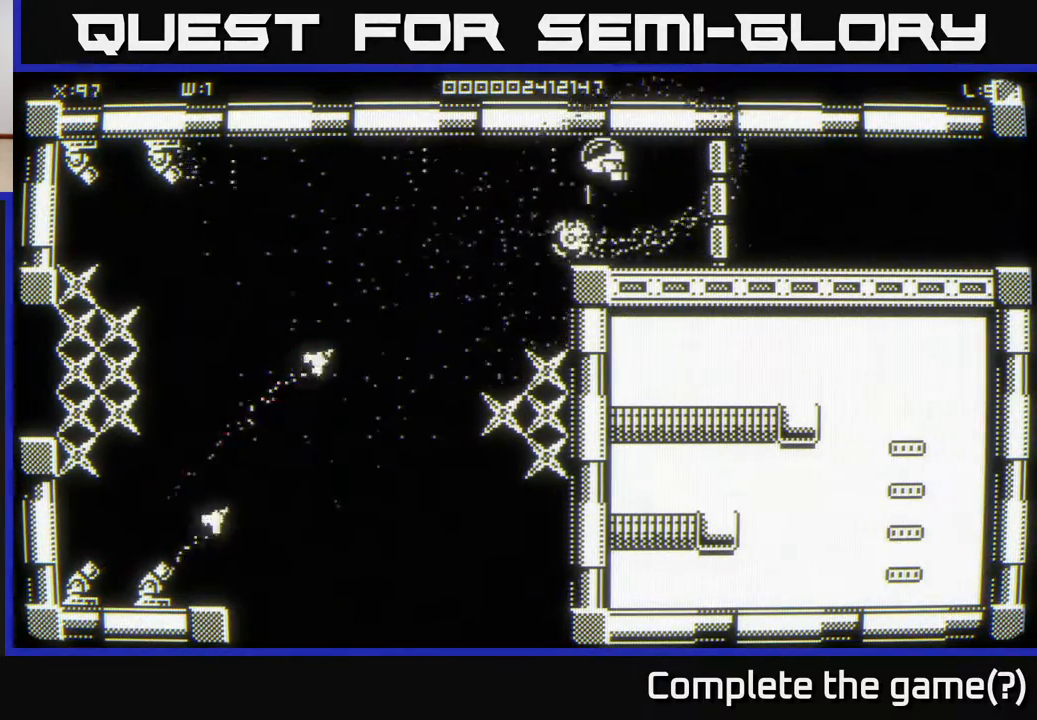
{"buttons": [], "left_stick": "down-right", "right_stick": "left", "events": [[183, "left_stick", "right"], [433, "left_stick", "down-right"]]}
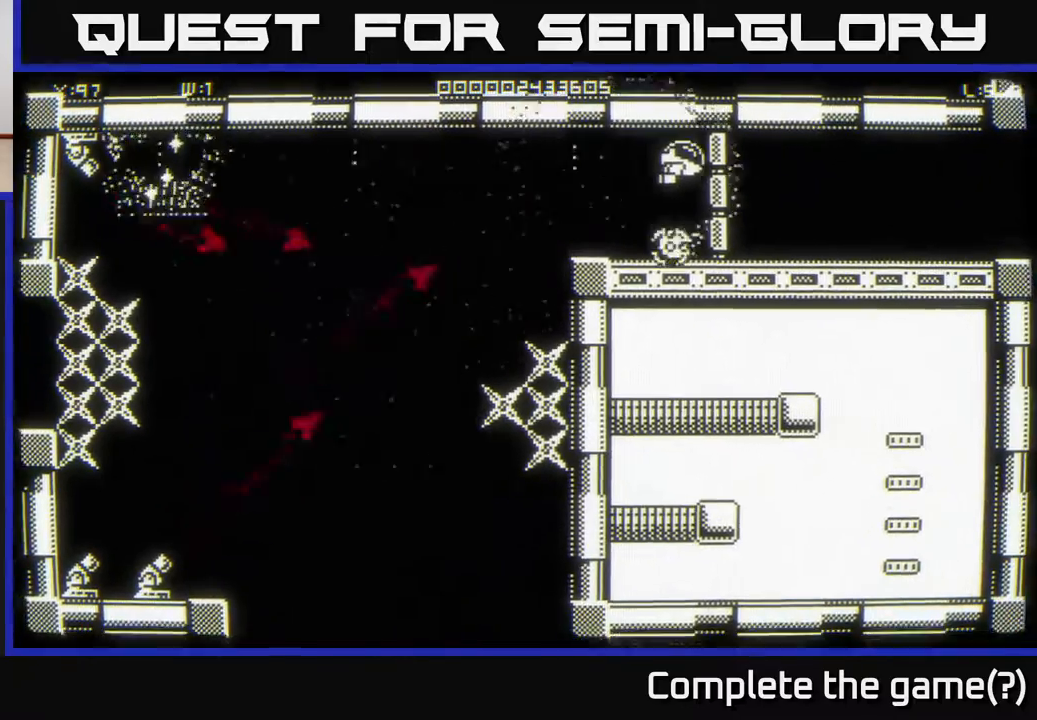
{"buttons": [], "left_stick": "down-right", "right_stick": "left", "events": [[183, "right_stick", "center"], [217, "left_stick", "down"], [317, "right_stick", "left"], [383, "left_stick", "down-right"]]}
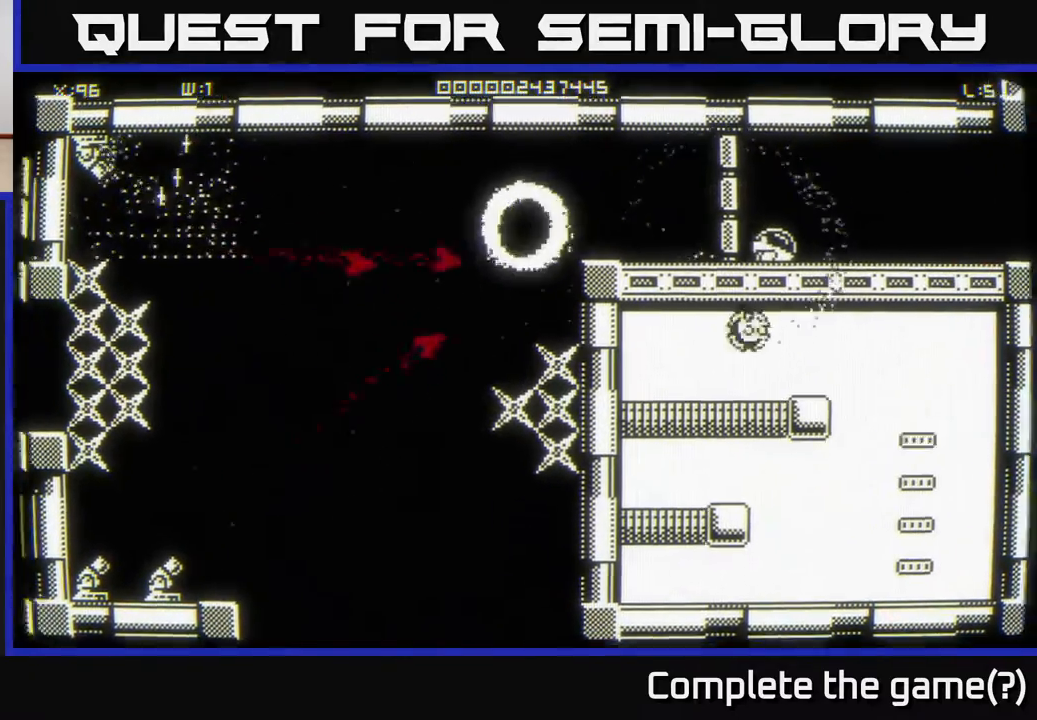
{"buttons": [], "left_stick": "center", "right_stick": "center", "events": [[183, "left_stick", "center"], [267, "left_stick", "left"], [300, "right_stick", "center"], [467, "left_stick", "center"]]}
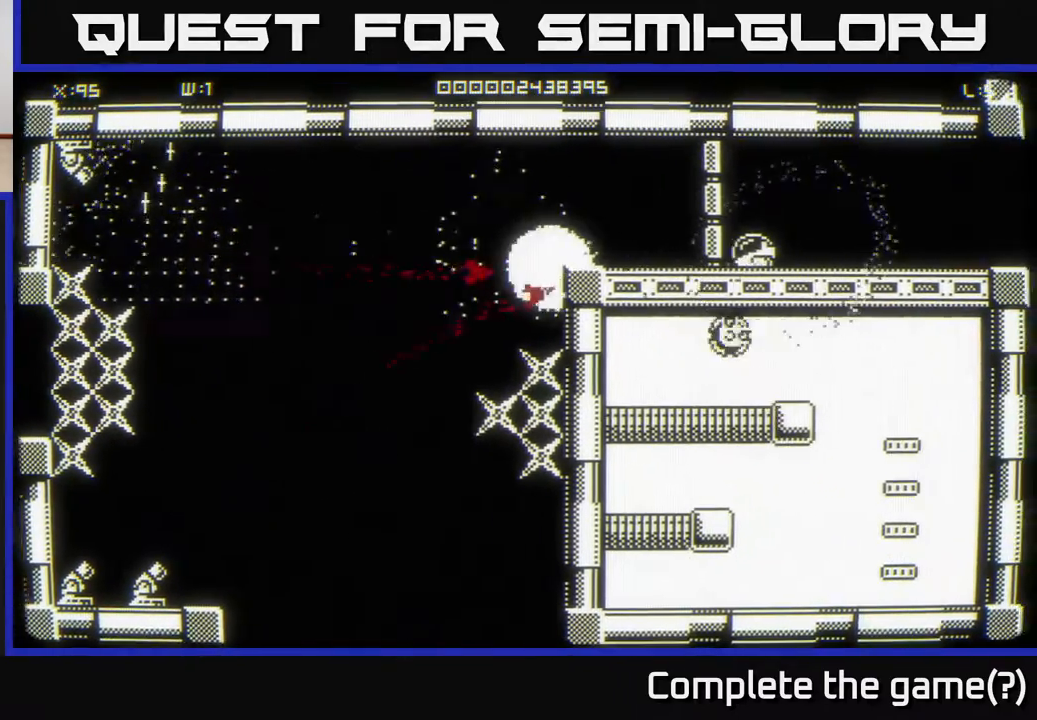
{"buttons": [], "left_stick": "up-left", "right_stick": "left", "events": [[100, "left_stick", "up"], [300, "left_stick", "up-left"], [367, "right_stick", "left"]]}
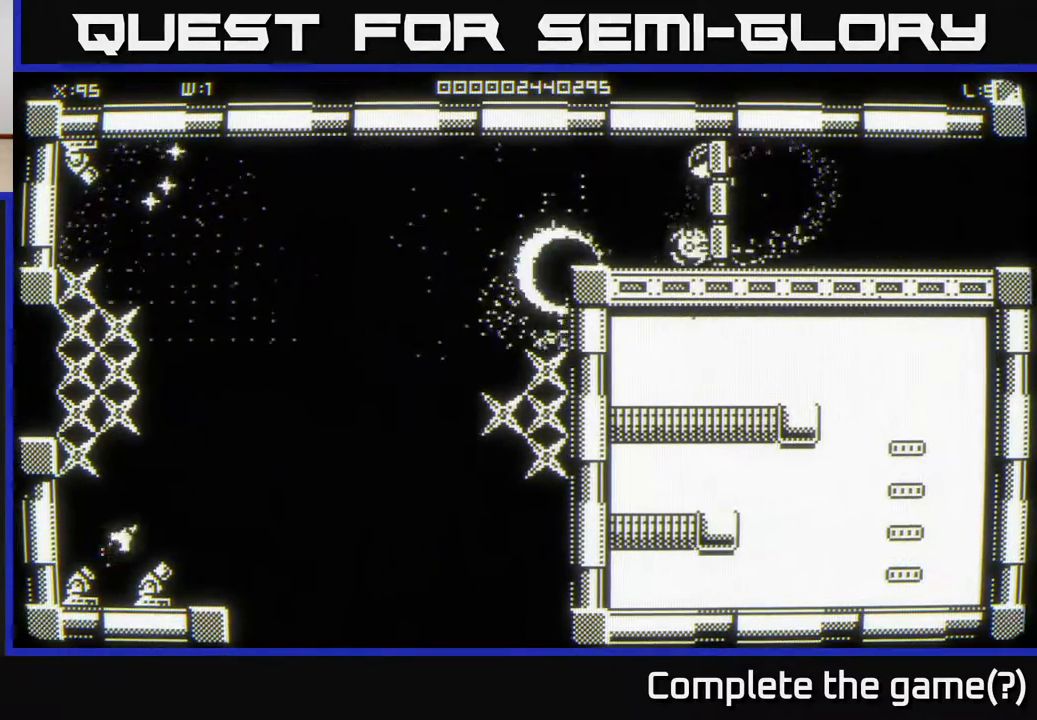
{"buttons": [], "left_stick": "center", "right_stick": "left", "events": [[17, "left_stick", "left"], [233, "left_stick", "center"]]}
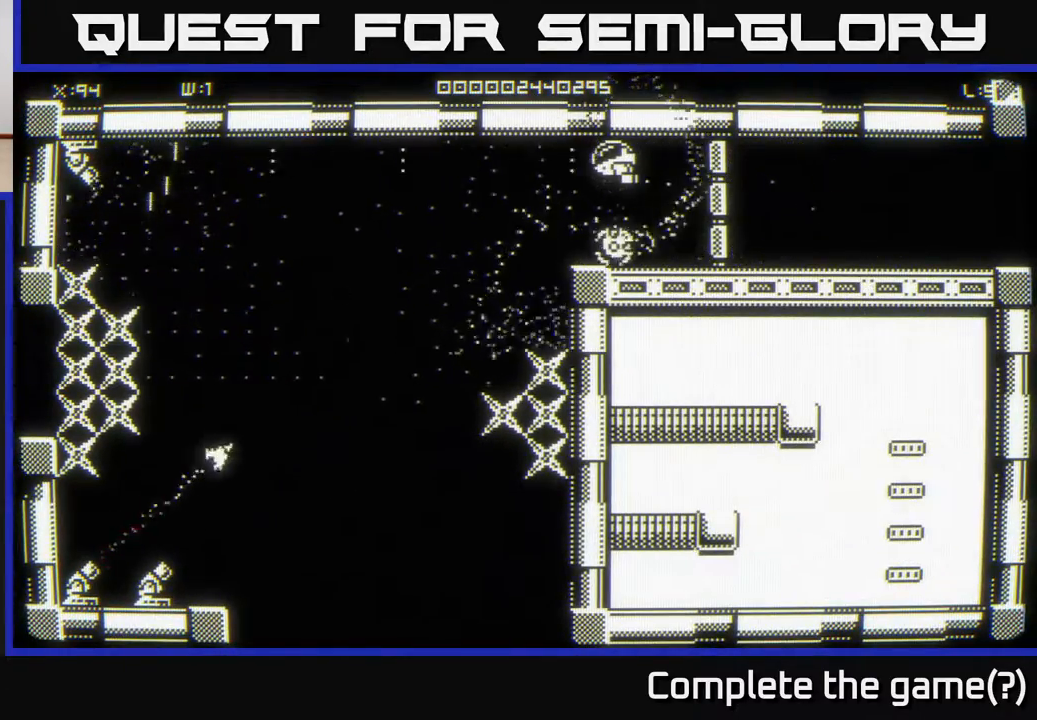
{"buttons": [], "left_stick": "left", "right_stick": "down-left", "events": [[100, "left_stick", "down"], [183, "right_stick", "center"], [400, "left_stick", "left"], [500, "right_stick", "down-left"]]}
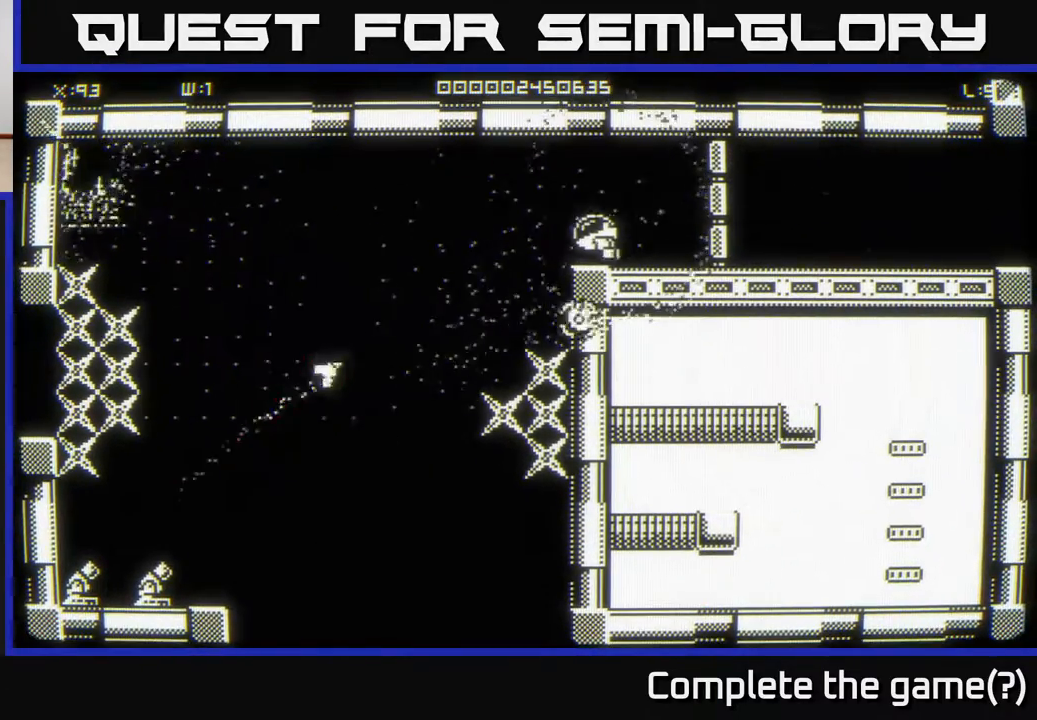
{"buttons": [], "left_stick": "left", "right_stick": "down", "events": [[33, "left_stick", "up-left"], [200, "right_stick", "down"], [433, "left_stick", "left"]]}
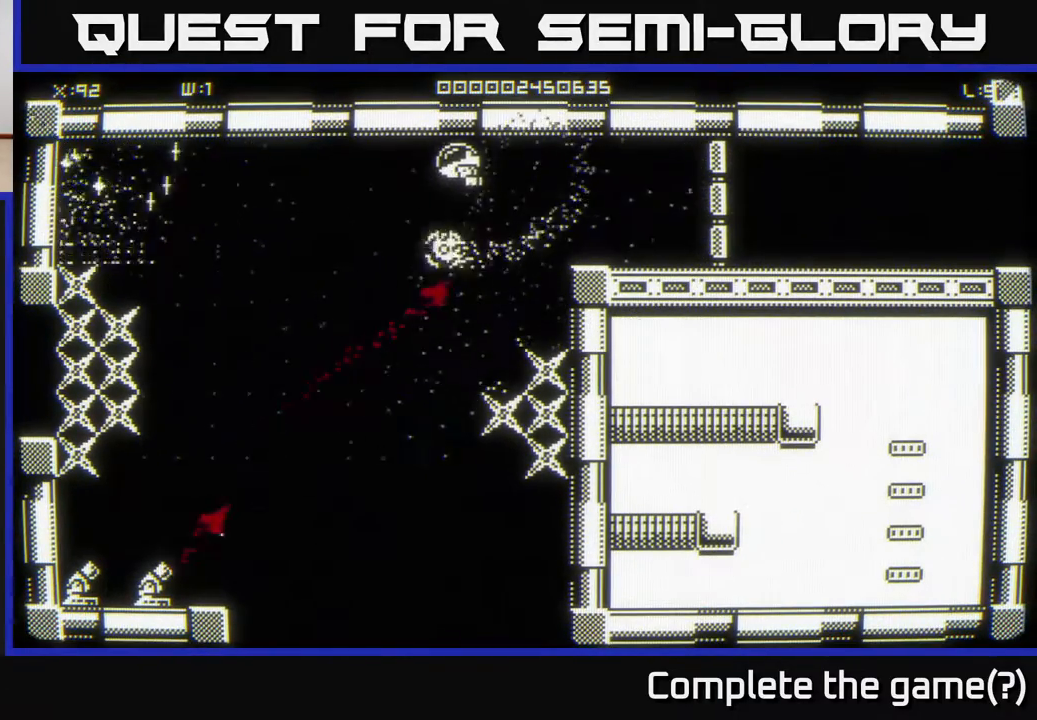
{"buttons": [], "left_stick": "left", "right_stick": "center", "events": [[133, "right_stick", "center"]]}
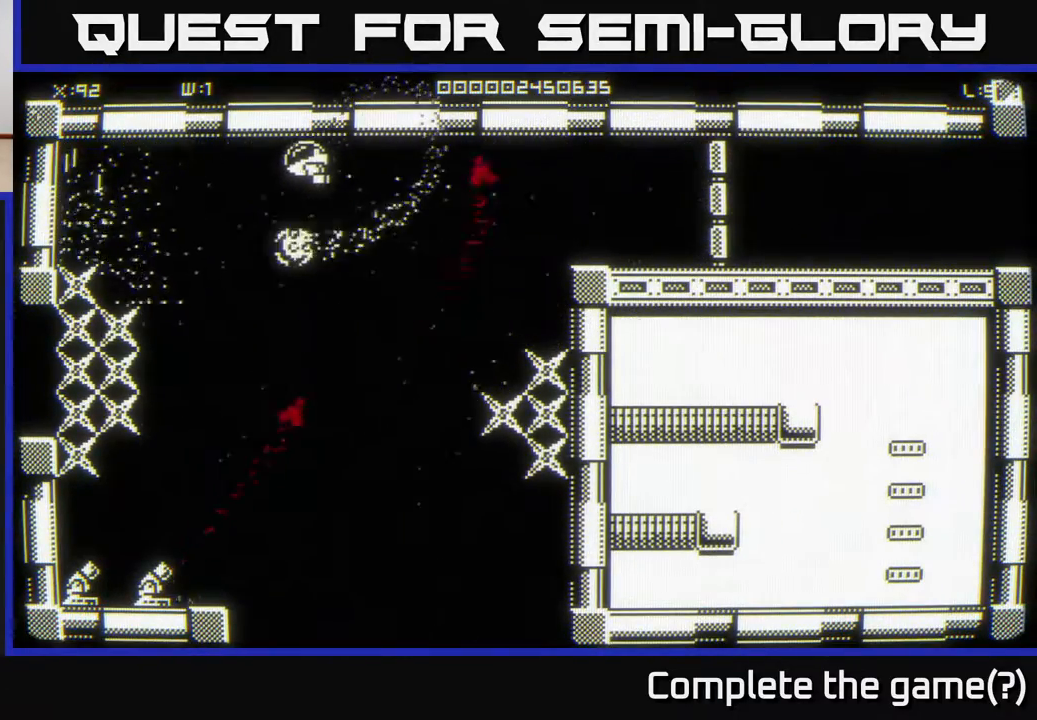
{"buttons": [], "left_stick": "left", "right_stick": "center", "events": []}
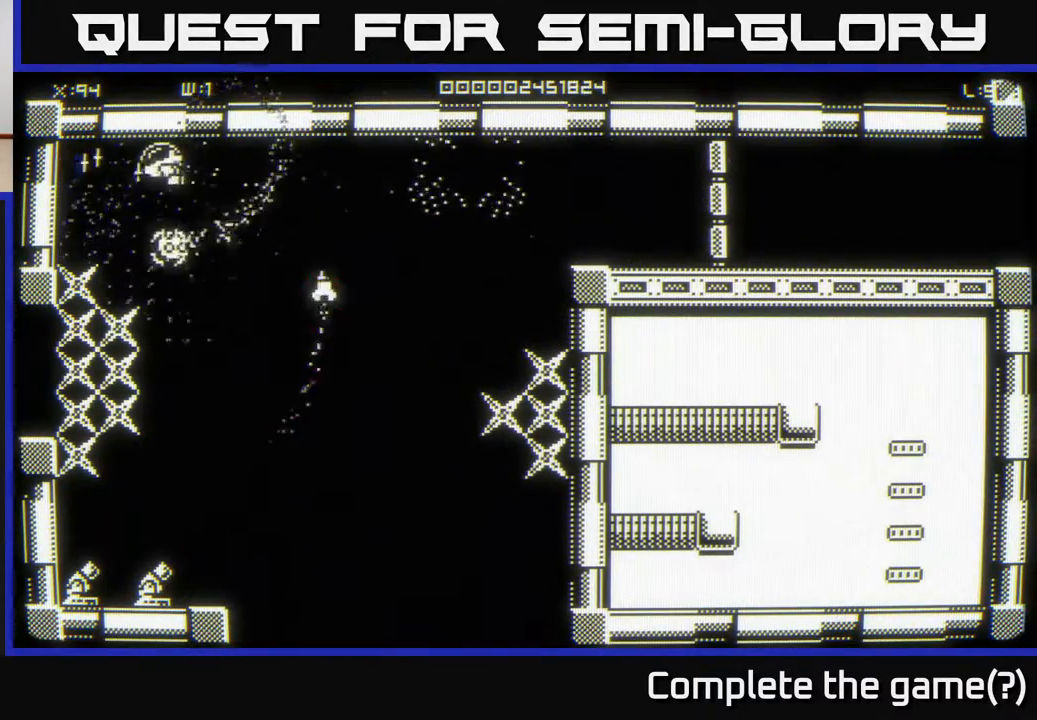
{"buttons": [], "left_stick": "down-left", "right_stick": "right", "events": [[167, "left_stick", "down"], [167, "right_stick", "right"], [417, "left_stick", "down-left"]]}
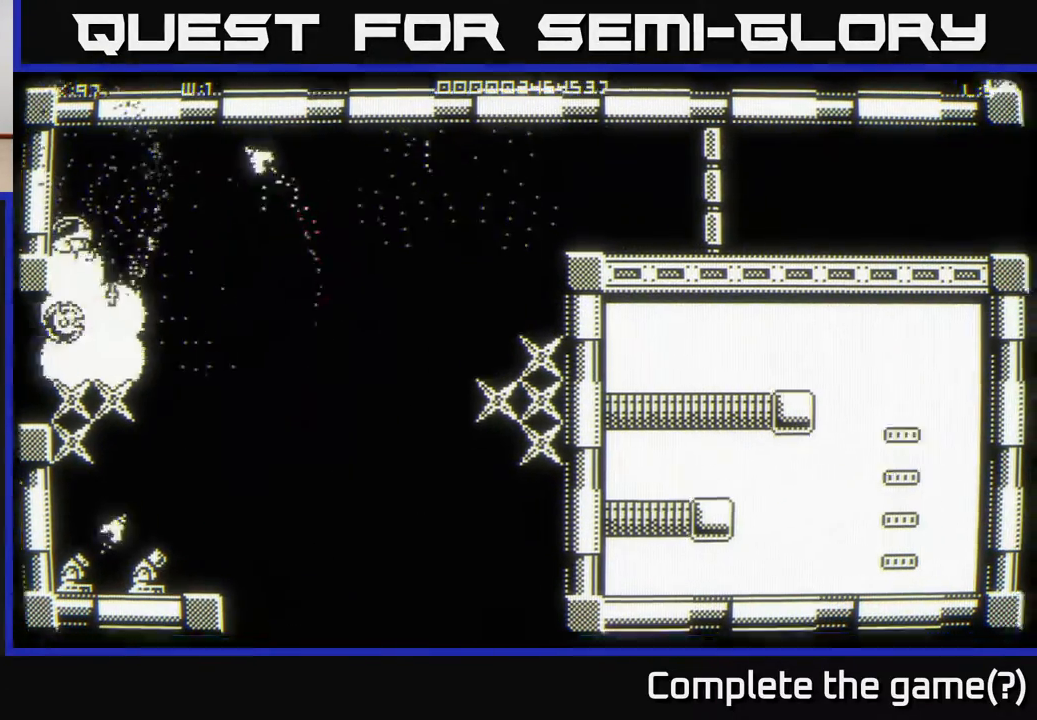
{"buttons": [], "left_stick": "up-right", "right_stick": "down", "events": [[67, "left_stick", "center"], [133, "right_stick", "center"], [183, "left_stick", "right"], [317, "right_stick", "down"], [467, "left_stick", "up-right"]]}
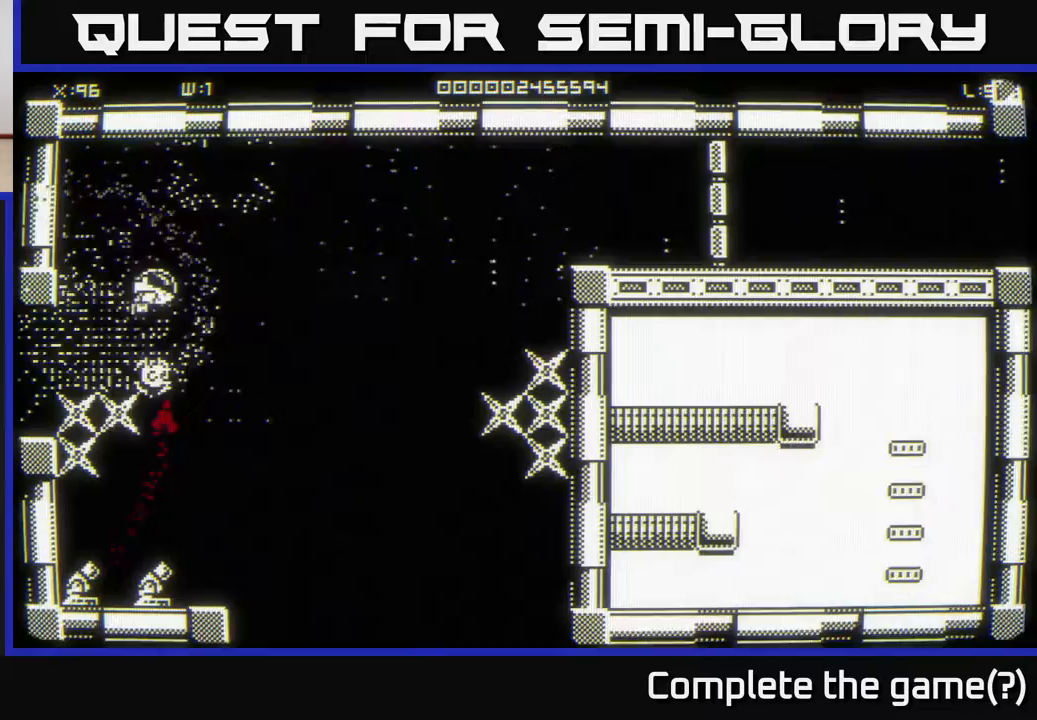
{"buttons": [], "left_stick": "down-left", "right_stick": "down", "events": [[300, "left_stick", "up-left"], [350, "left_stick", "left"], [500, "left_stick", "down-left"]]}
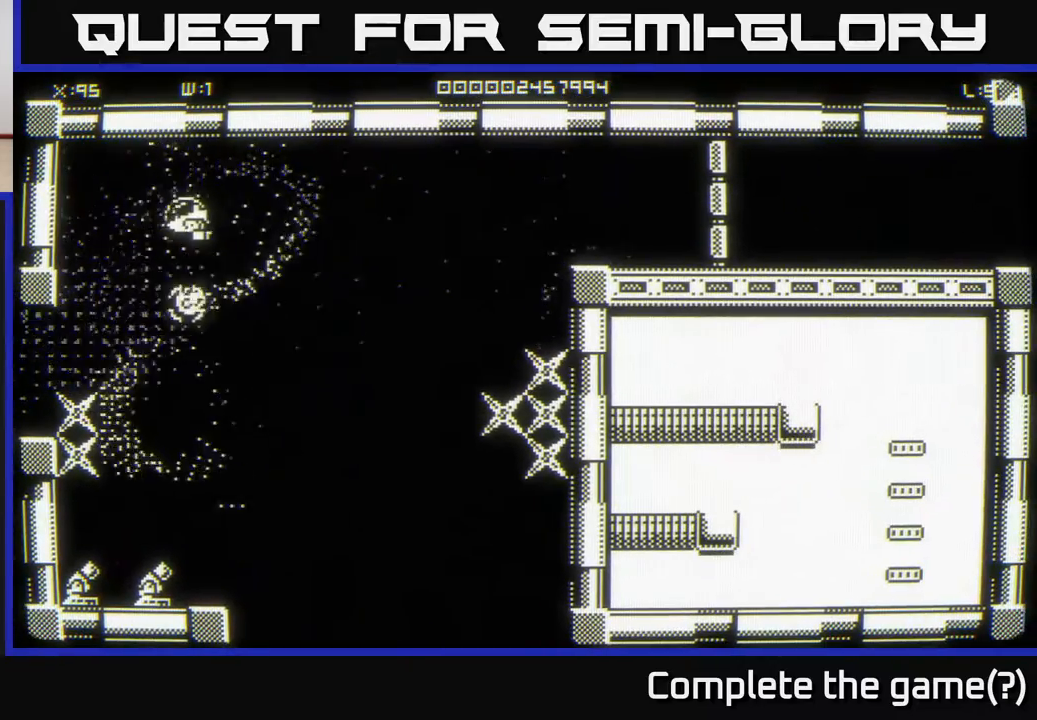
{"buttons": [], "left_stick": "center", "right_stick": "down", "events": [[250, "left_stick", "down"], [350, "left_stick", "center"]]}
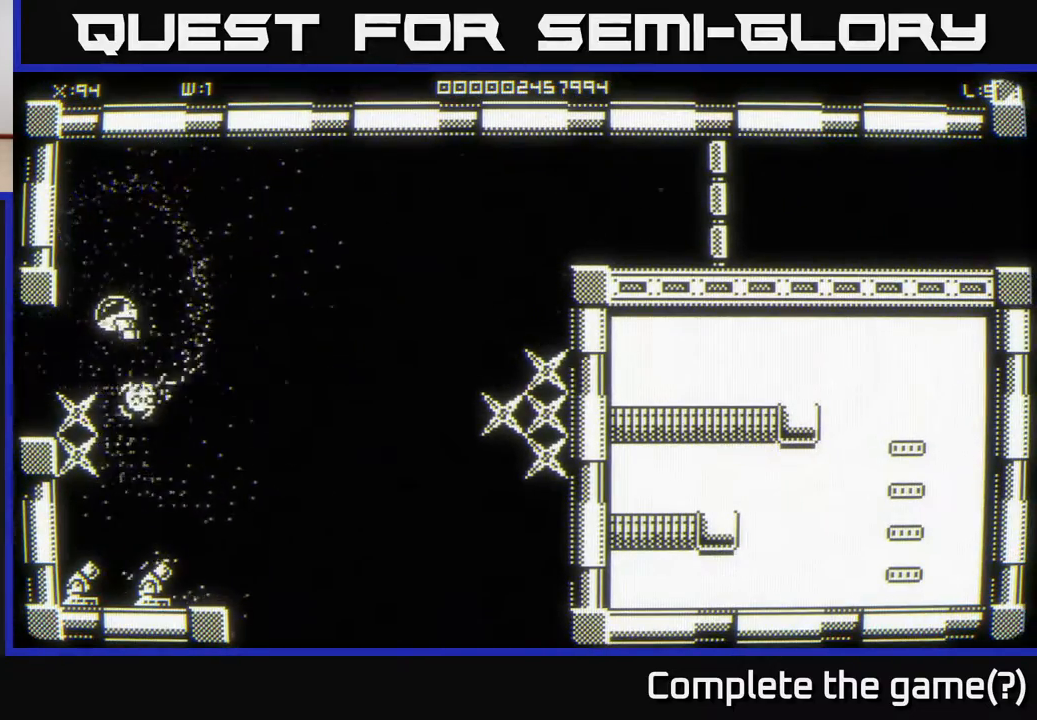
{"buttons": [], "left_stick": "center", "right_stick": "down", "events": [[117, "left_stick", "left"], [267, "left_stick", "center"]]}
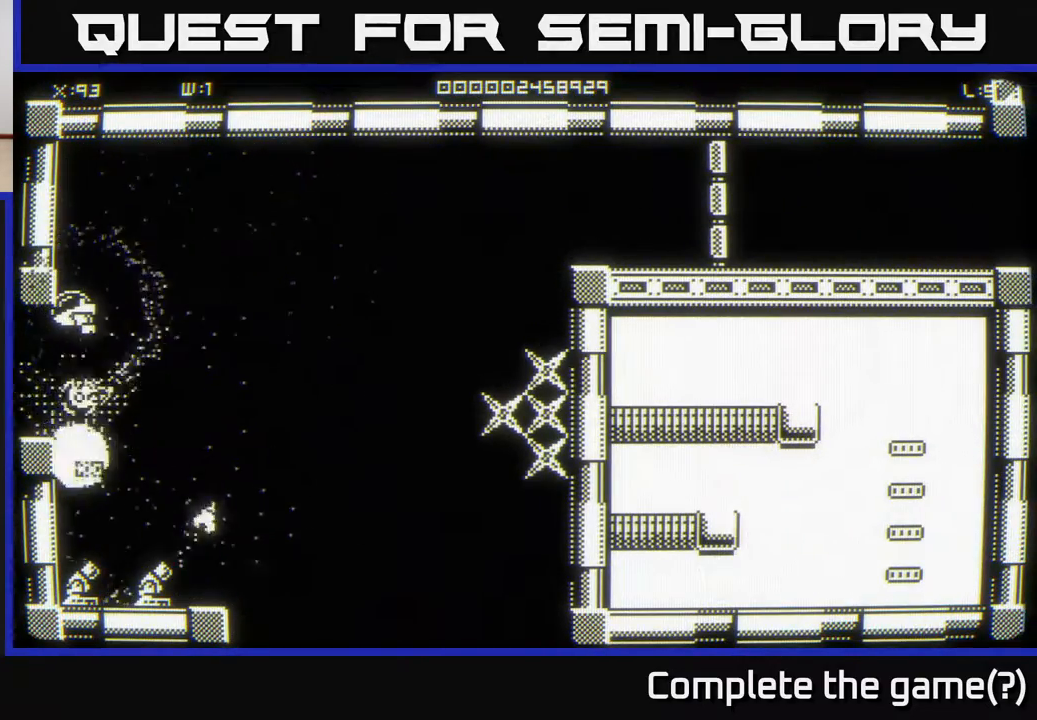
{"buttons": [], "left_stick": "up-right", "right_stick": "down", "events": [[183, "left_stick", "right"], [283, "left_stick", "up-right"]]}
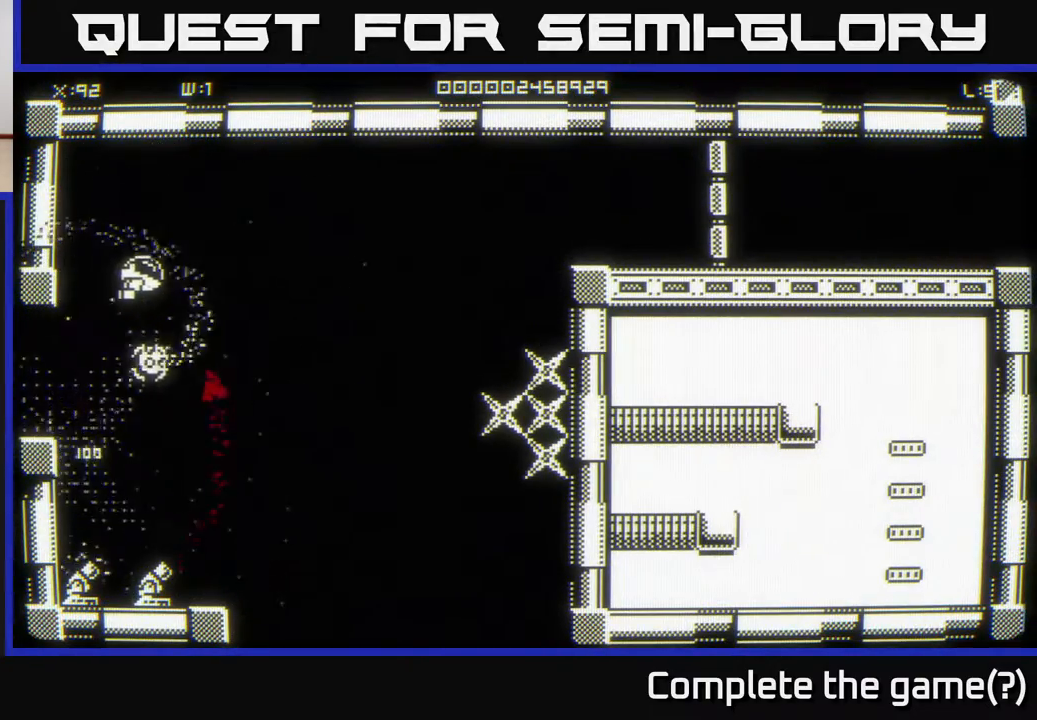
{"buttons": [], "left_stick": "up-left", "right_stick": "down", "events": [[283, "left_stick", "up-left"]]}
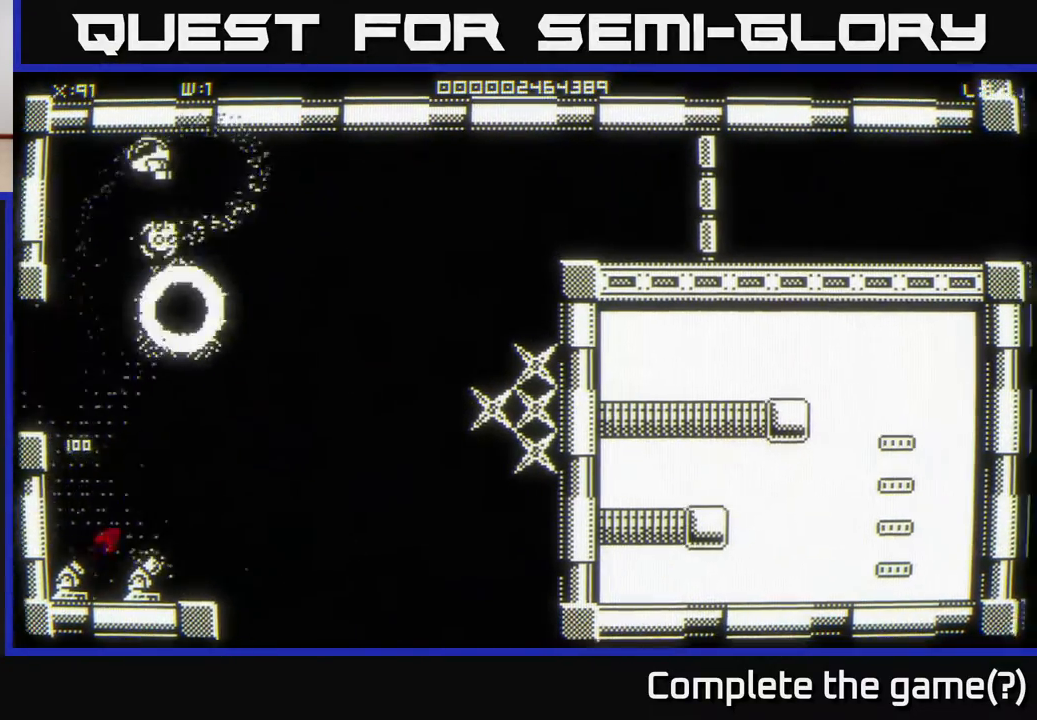
{"buttons": [], "left_stick": "right", "right_stick": "down", "events": [[67, "left_stick", "down-left"], [167, "left_stick", "down"], [500, "left_stick", "right"]]}
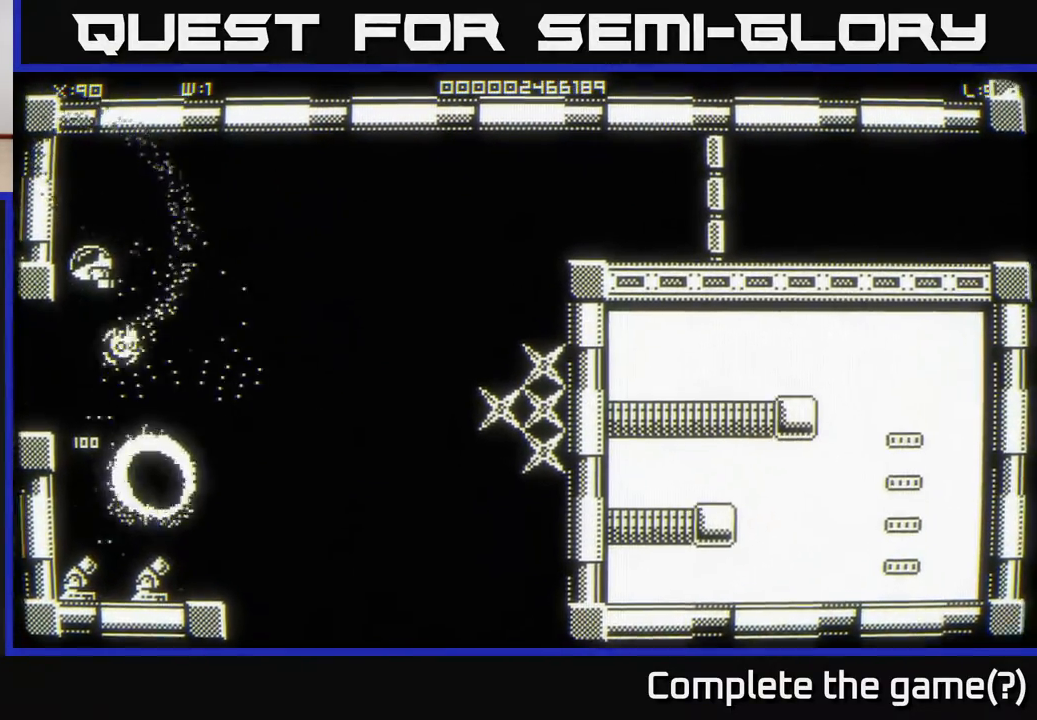
{"buttons": [], "left_stick": "down", "right_stick": "down", "events": [[133, "left_stick", "up"], [200, "left_stick", "down-right"], [400, "left_stick", "down"]]}
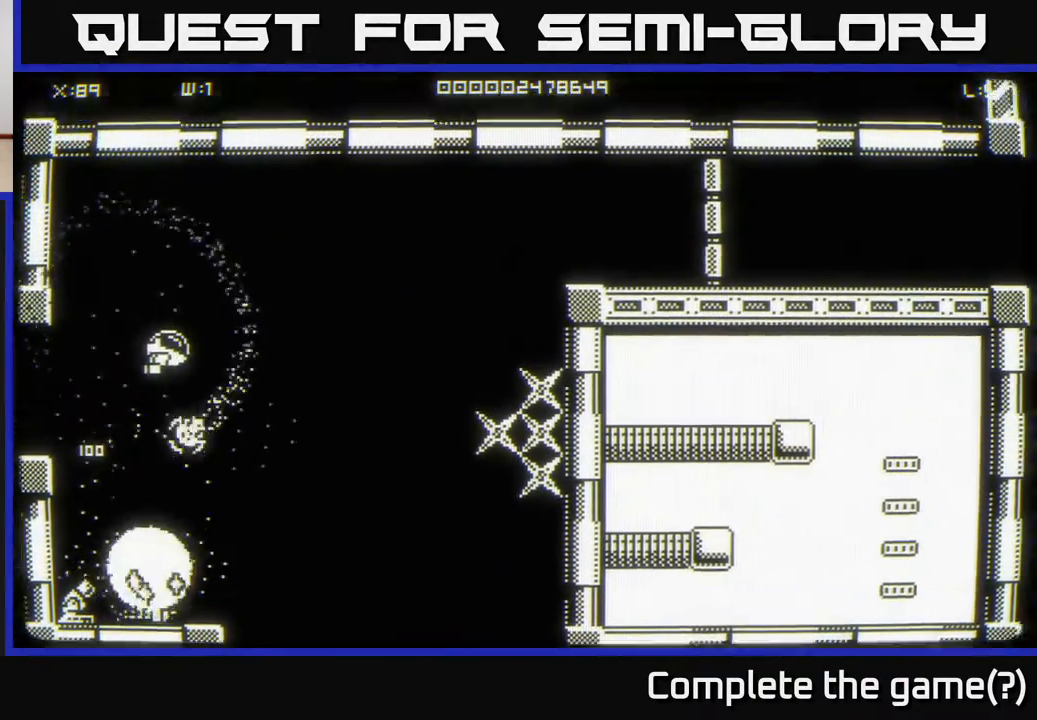
{"buttons": [], "left_stick": "center", "right_stick": "down", "events": [[67, "left_stick", "down-left"], [400, "left_stick", "center"]]}
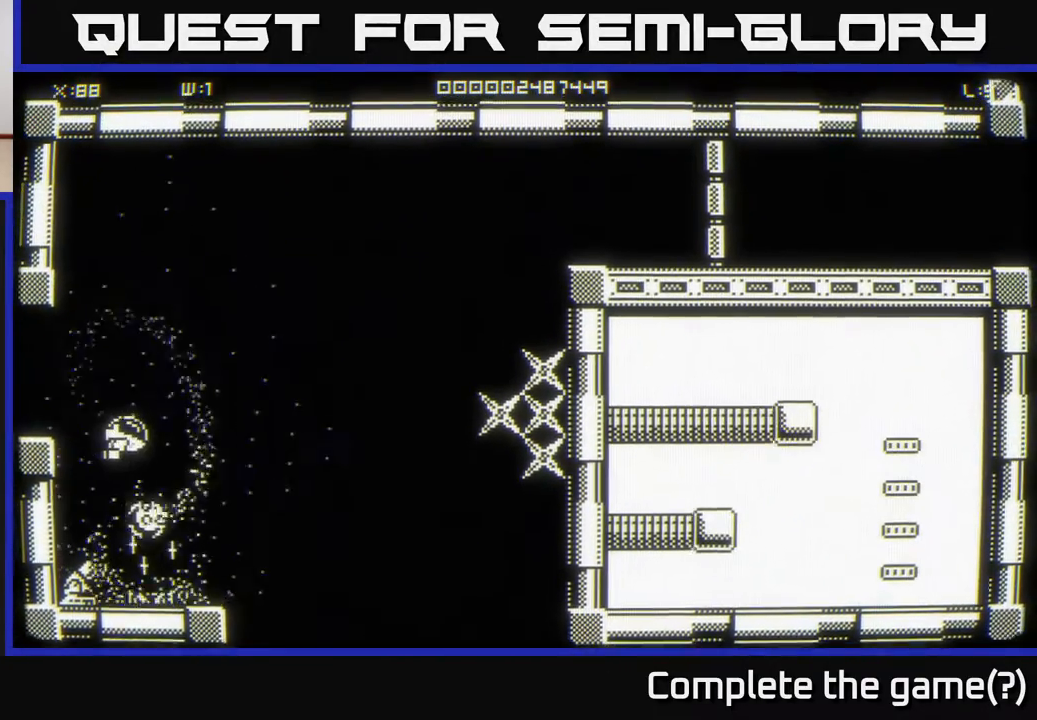
{"buttons": [], "left_stick": "center", "right_stick": "down", "events": [[100, "left_stick", "up-left"], [233, "left_stick", "center"]]}
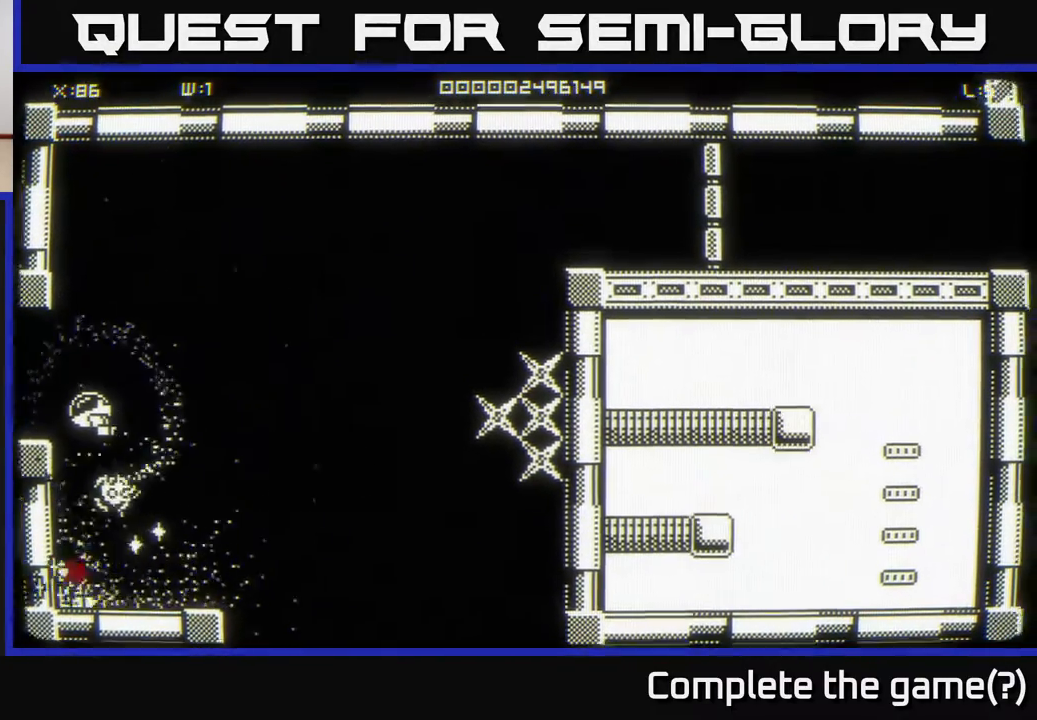
{"buttons": [], "left_stick": "right", "right_stick": "center", "events": [[200, "left_stick", "up"], [300, "right_stick", "center"], [333, "left_stick", "up-right"], [433, "left_stick", "right"]]}
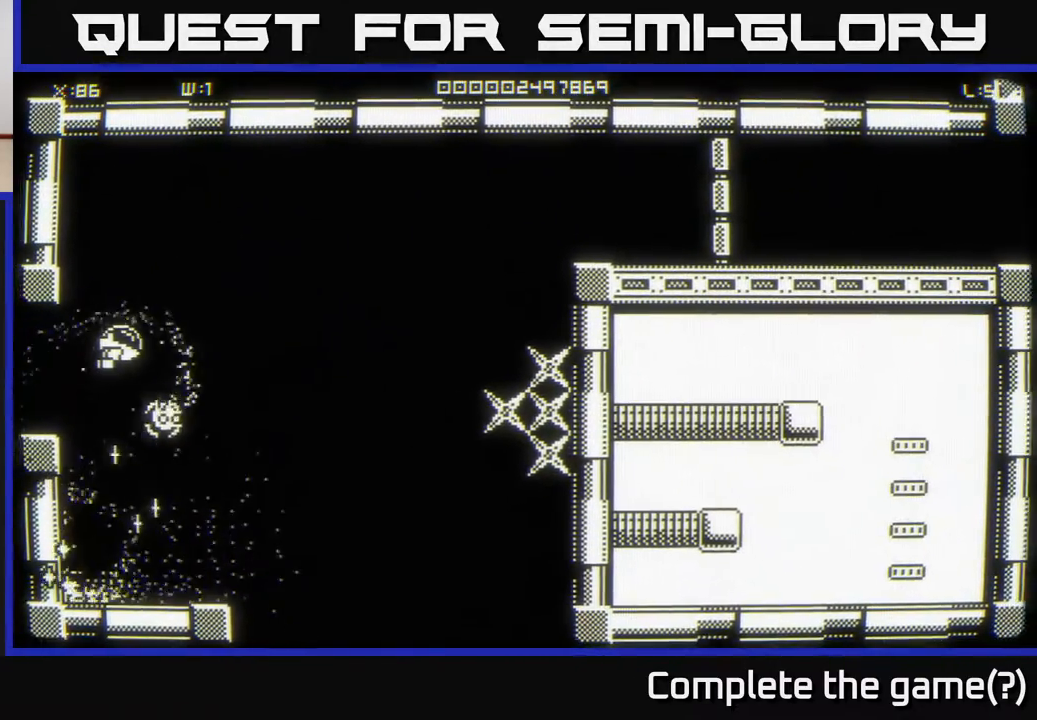
{"buttons": [], "left_stick": "down-left", "right_stick": "center", "events": [[83, "left_stick", "down"], [500, "left_stick", "down-left"]]}
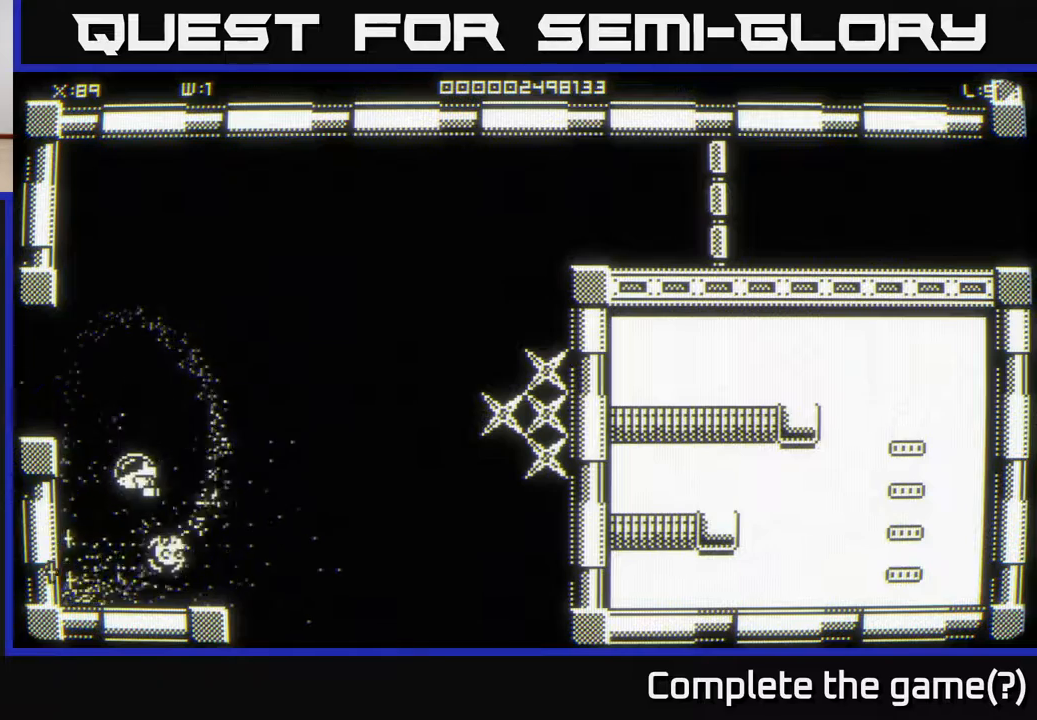
{"buttons": [], "left_stick": "right", "right_stick": "center", "events": [[333, "left_stick", "down-right"], [400, "left_stick", "right"]]}
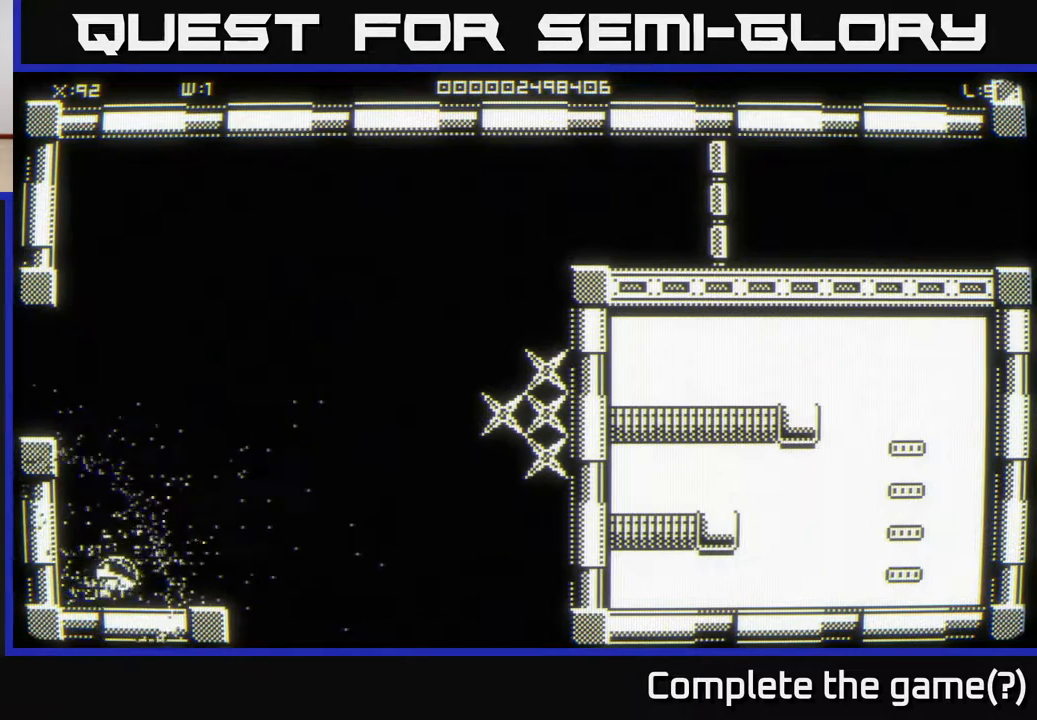
{"buttons": [], "left_stick": "up-right", "right_stick": "center", "events": [[17, "left_stick", "up-right"]]}
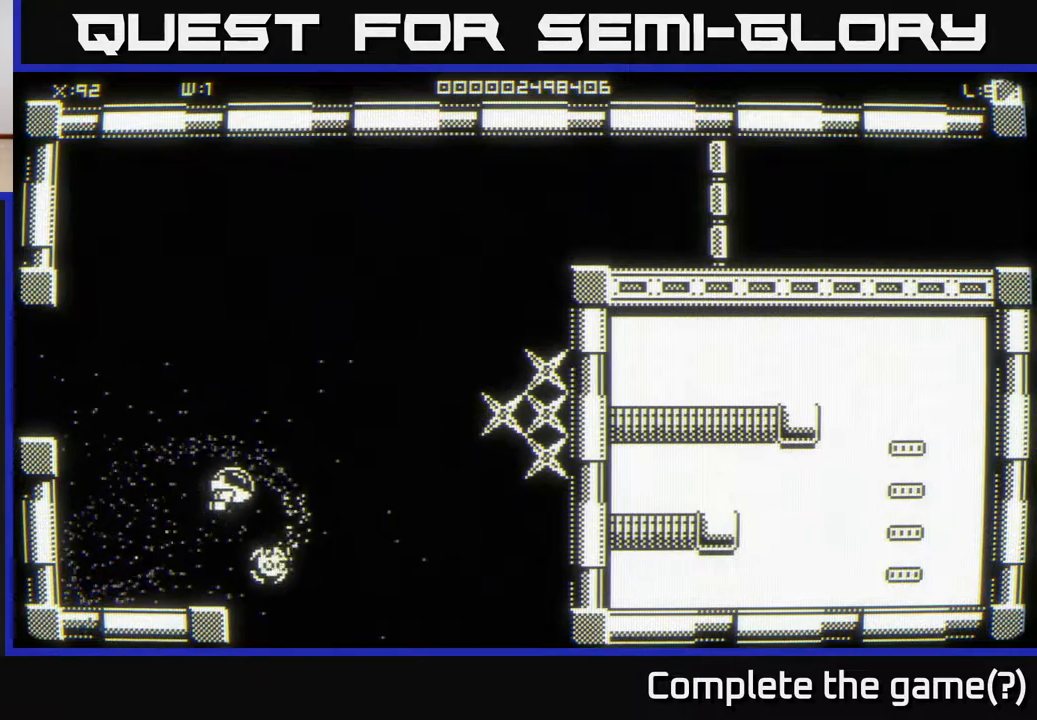
{"buttons": [], "left_stick": "right", "right_stick": "center", "events": [[83, "left_stick", "right"], [317, "left_stick", "up-right"], [483, "left_stick", "right"]]}
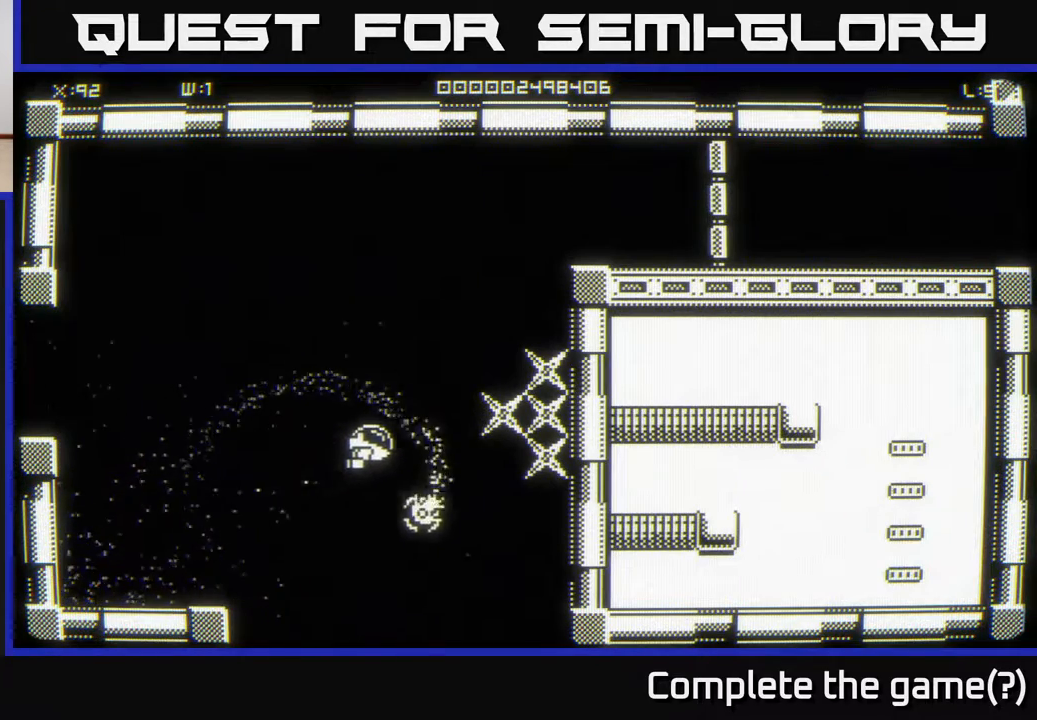
{"buttons": [], "left_stick": "right", "right_stick": "center", "events": [[333, "left_stick", "center"], [500, "left_stick", "right"]]}
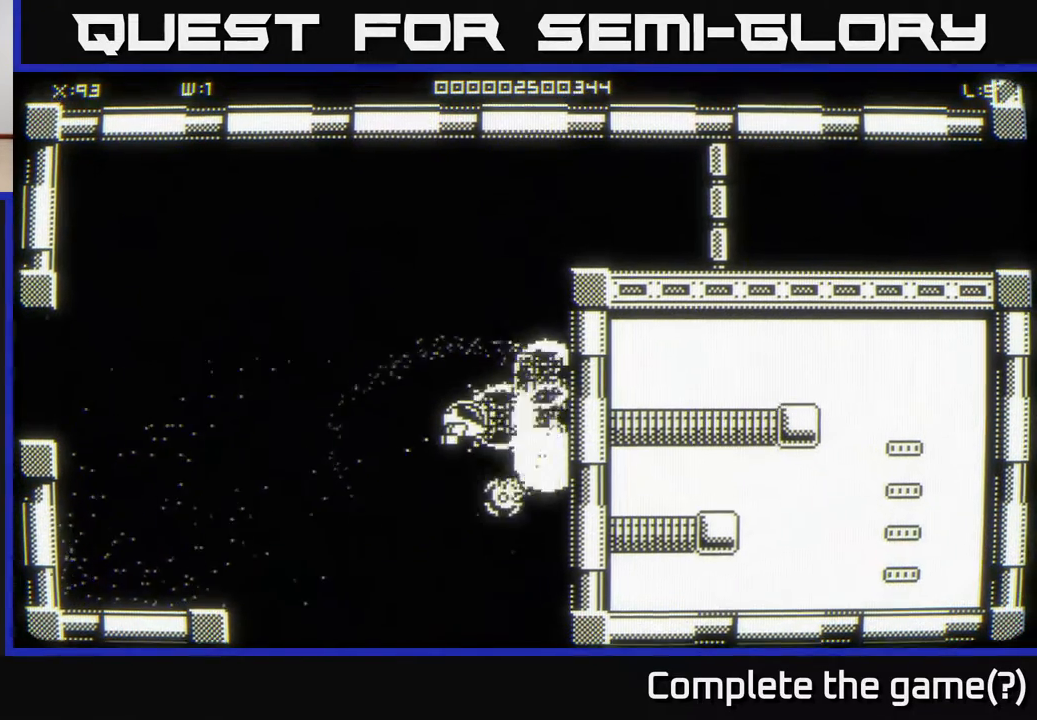
{"buttons": [], "left_stick": "up-left", "right_stick": "center", "events": [[467, "left_stick", "up-left"]]}
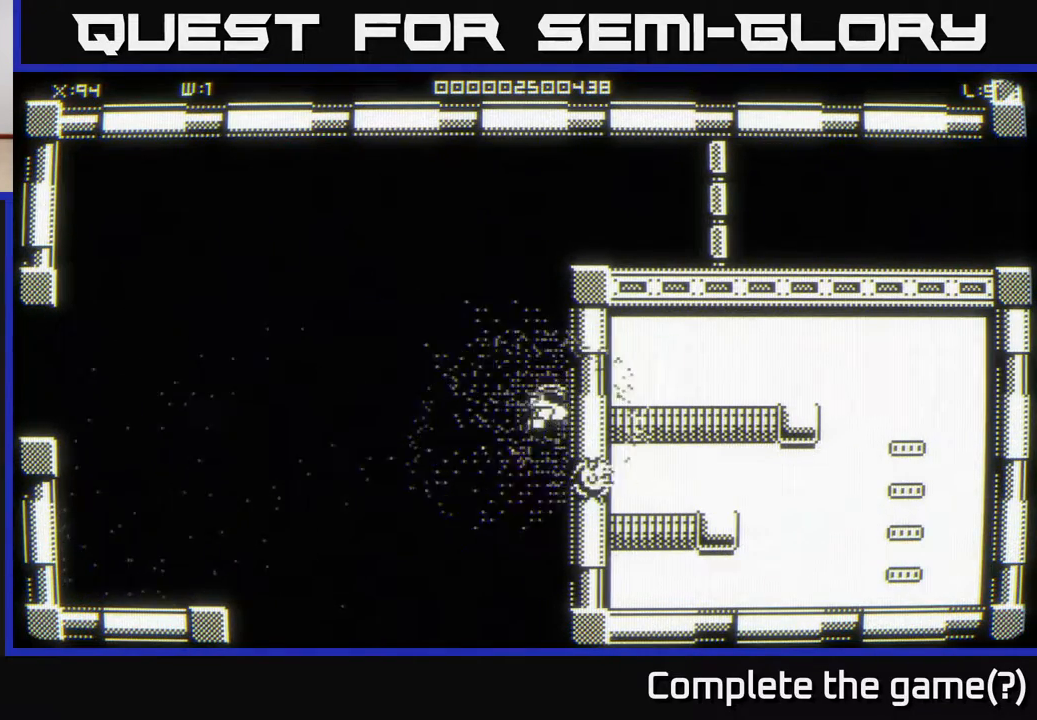
{"buttons": [], "left_stick": "left", "right_stick": "center", "events": [[67, "left_stick", "left"]]}
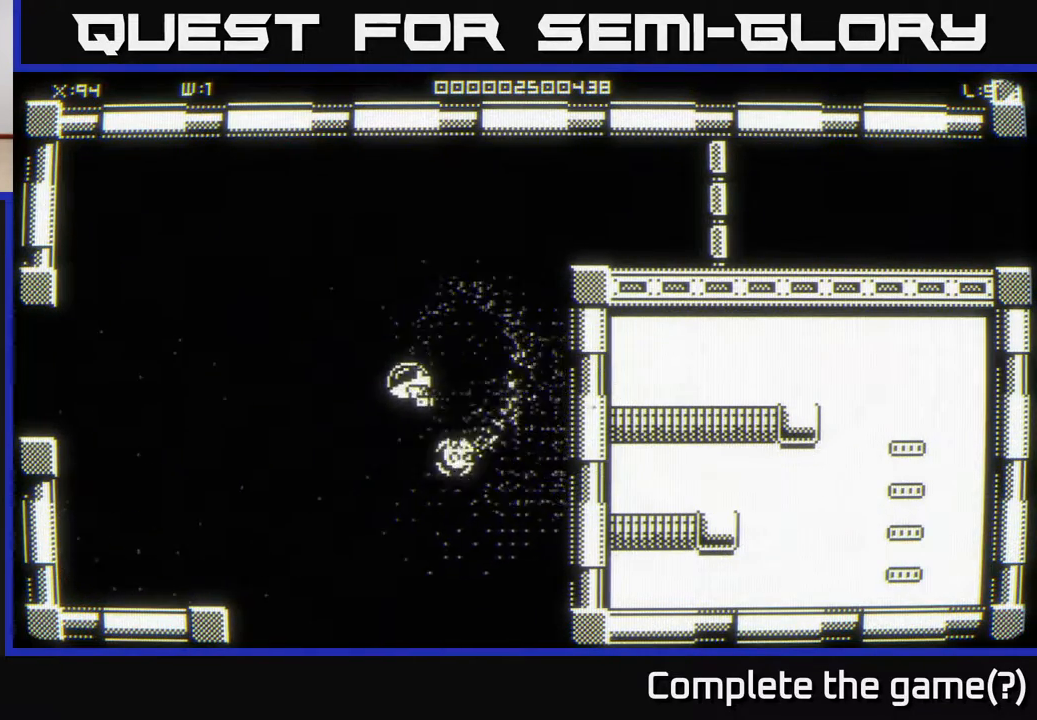
{"buttons": [], "left_stick": "down-left", "right_stick": "center", "events": [[217, "left_stick", "down-left"]]}